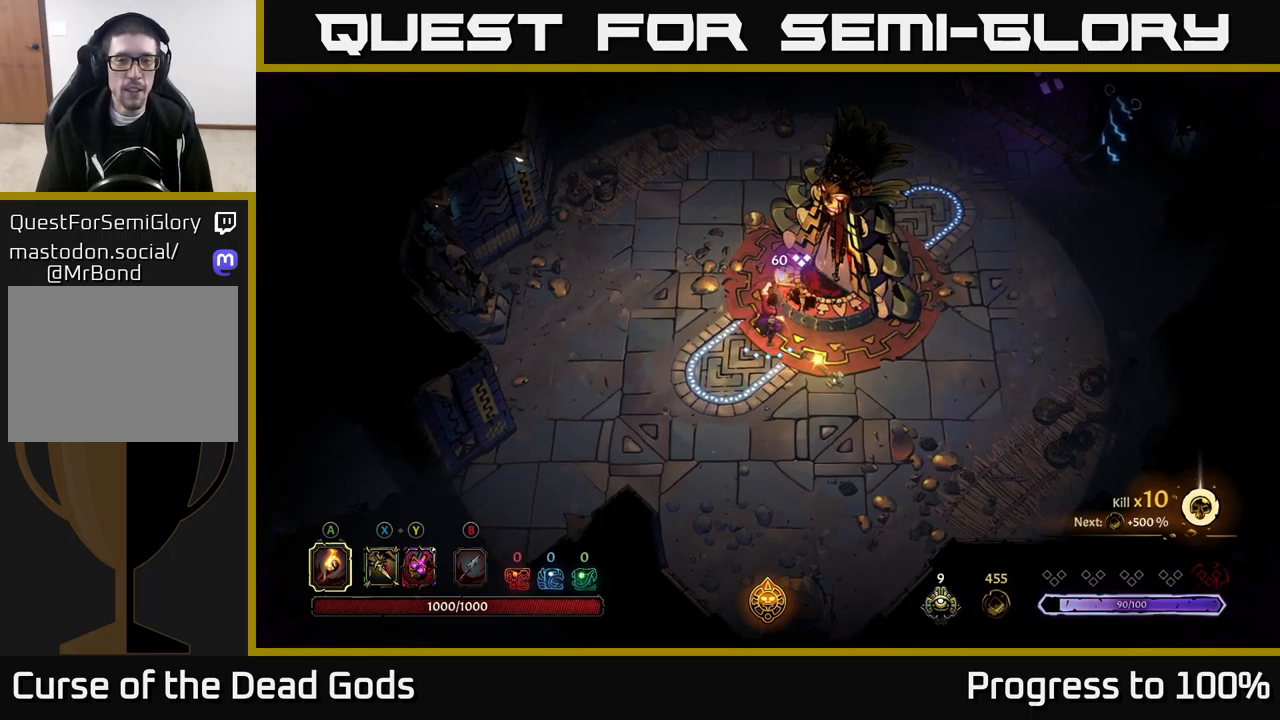
Gameplay with a controller (Xbox layout); each line is a JSON object with the inputs held at the frame after it (dt_ms = milliseconds from this image to that frame). "events" lists button and stick changes between this image and that frame as [ms after this image, input, new state], when the widget could be followed in between. Not read: L3.
{"dt_ms": 500, "buttons": [], "left_stick": "up-left", "right_stick": "center", "events": [[17, "left_stick", "up-left"]]}
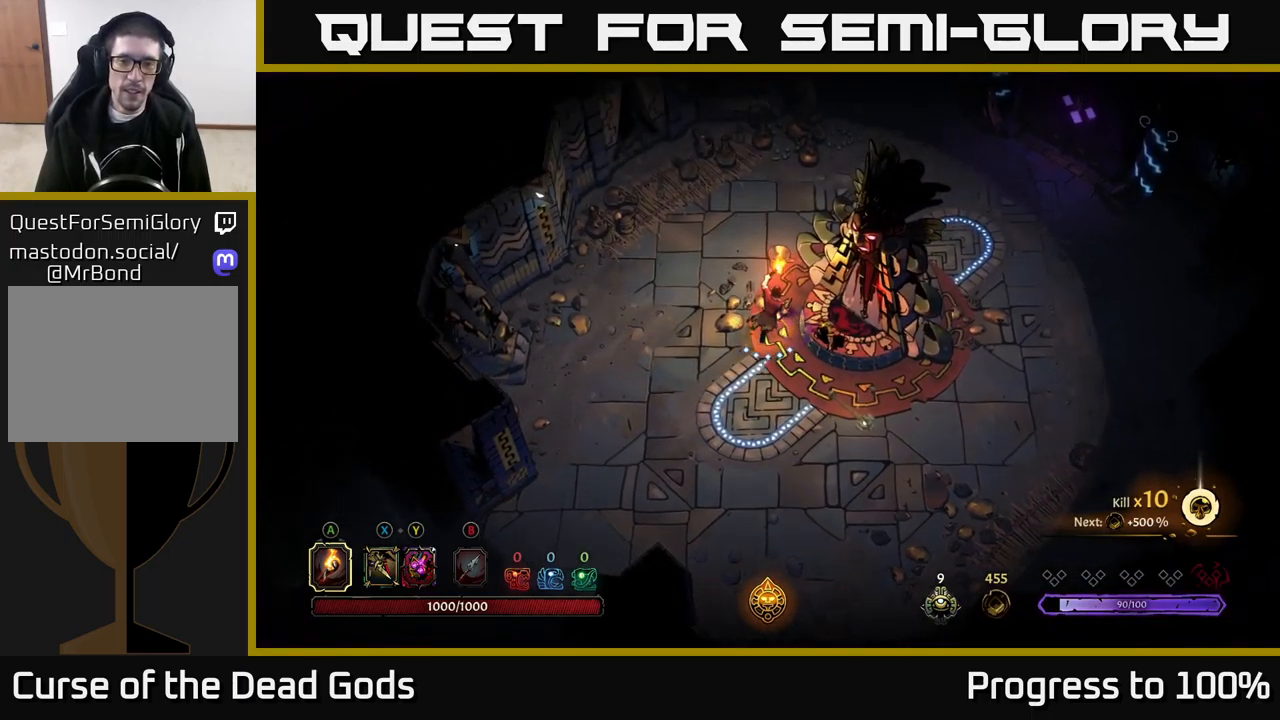
{"dt_ms": 500, "buttons": [], "left_stick": "center", "right_stick": "center", "events": [[150, "left_stick", "center"]]}
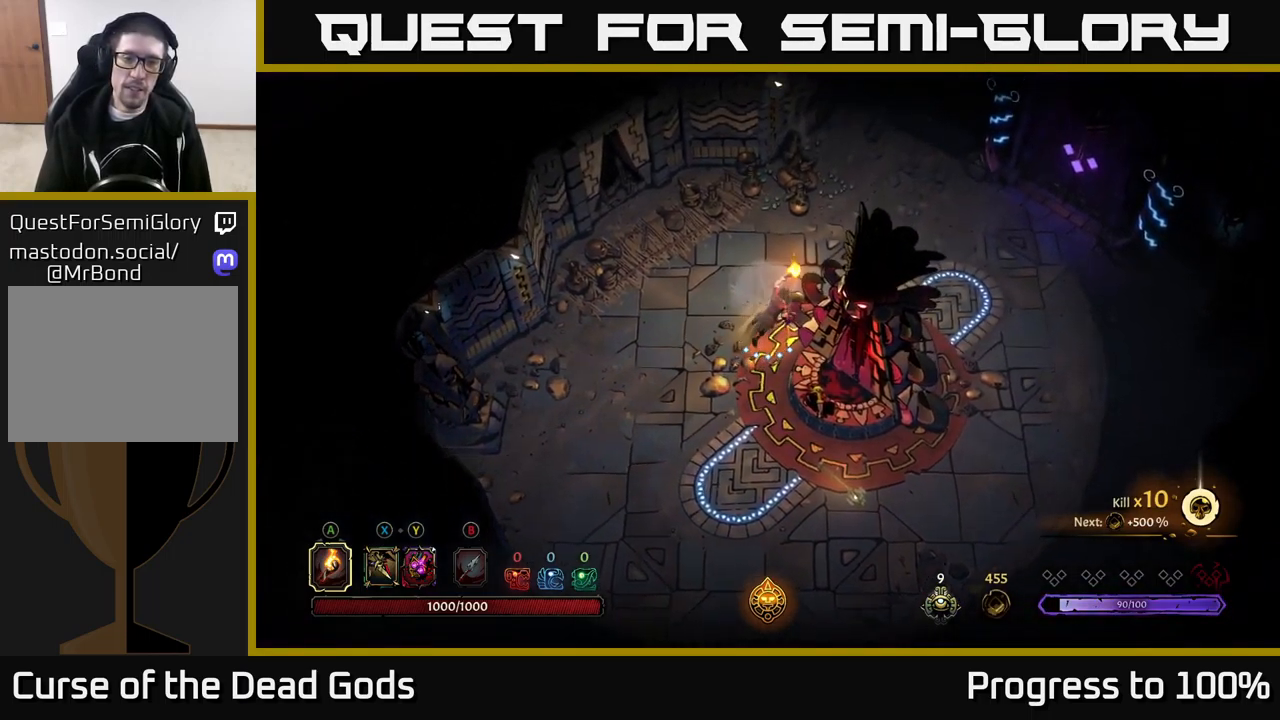
{"dt_ms": 500, "buttons": [], "left_stick": "center", "right_stick": "center", "events": [[117, "R2", "down"], [300, "R2", "up"]]}
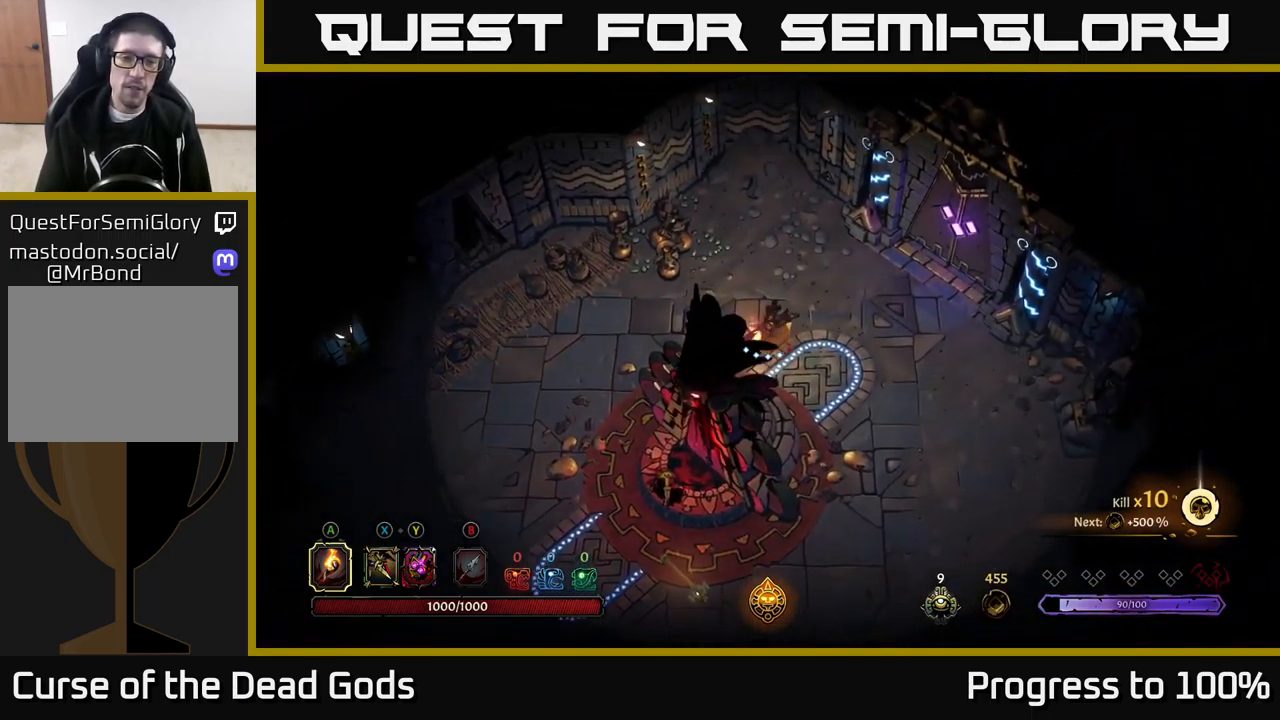
{"dt_ms": 500, "buttons": [], "left_stick": "down-right", "right_stick": "center", "events": [[84, "left_stick", "down"], [417, "left_stick", "down-right"]]}
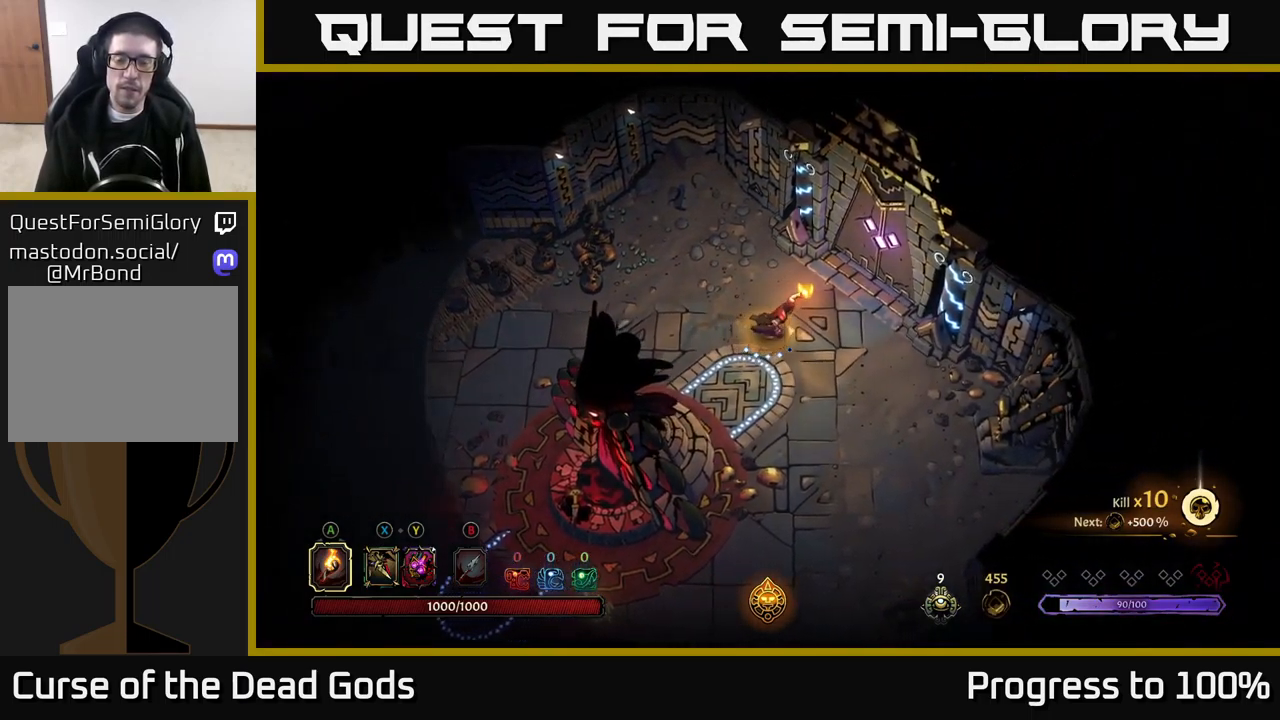
{"dt_ms": 500, "buttons": [], "left_stick": "center", "right_stick": "center", "events": [[367, "R1", "down"], [367, "left_stick", "down-left"], [434, "R1", "up"], [434, "left_stick", "center"]]}
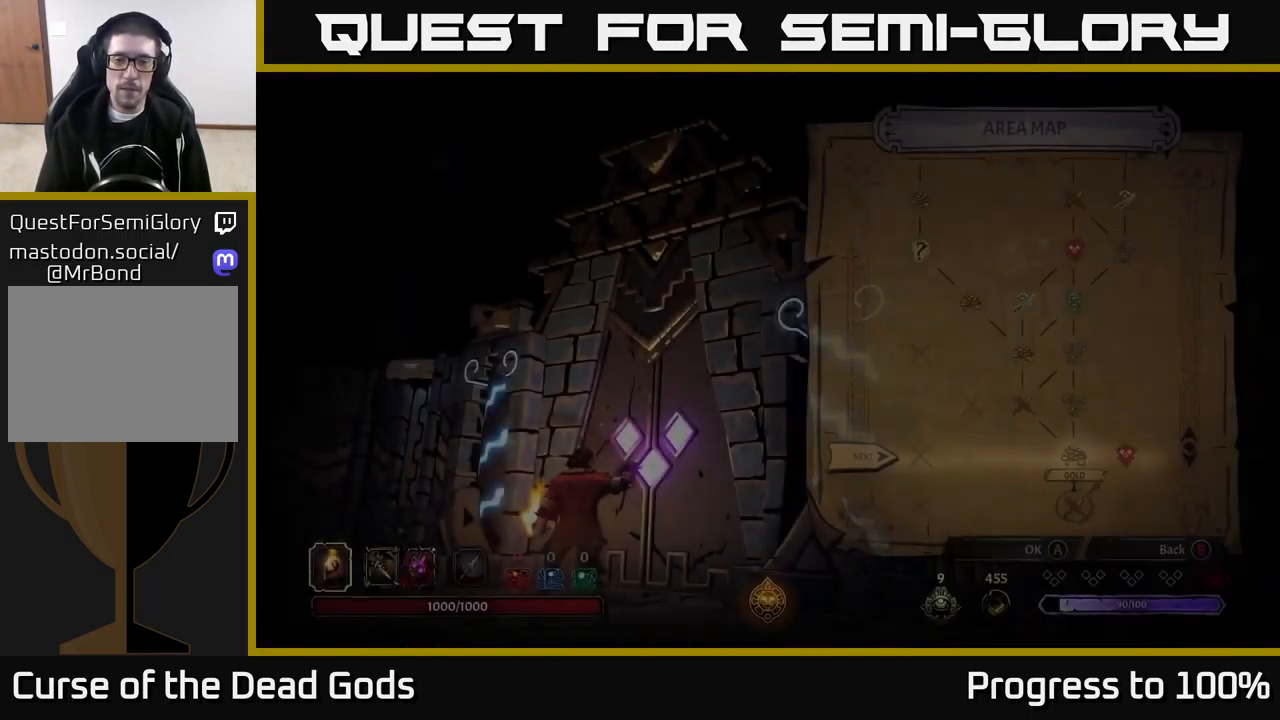
{"dt_ms": 500, "buttons": [], "left_stick": "center", "right_stick": "center", "events": []}
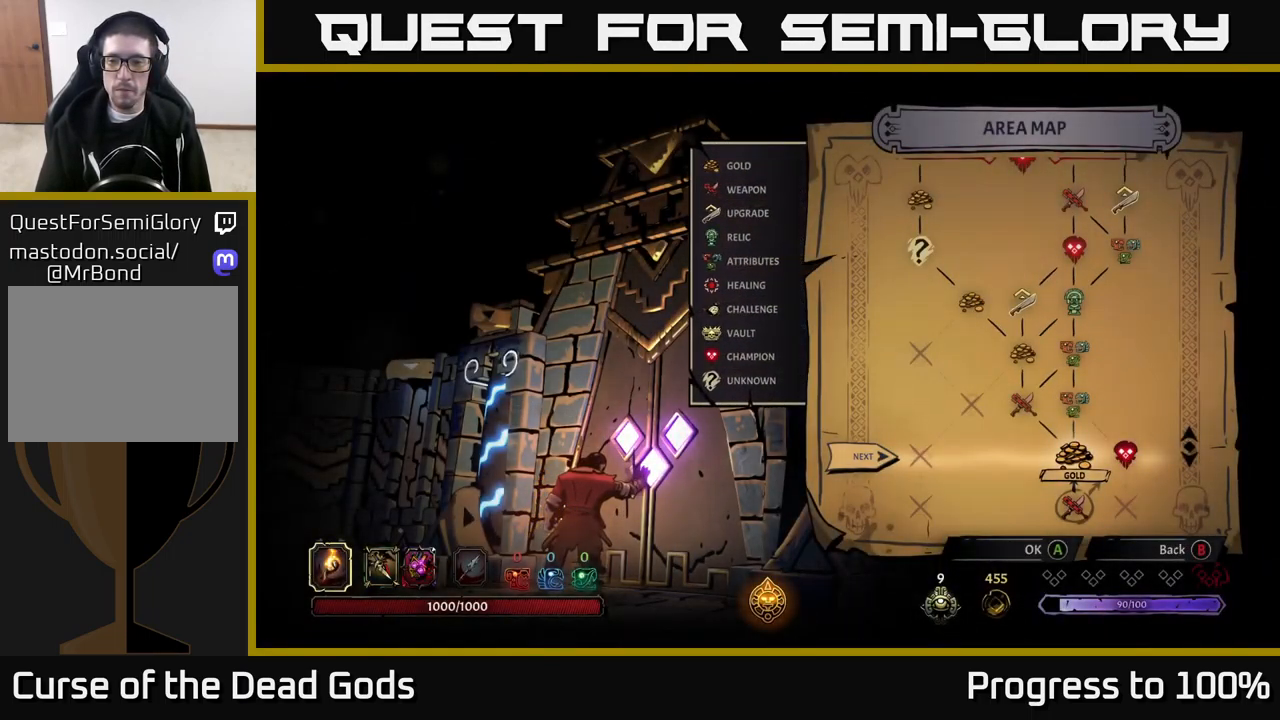
{"dt_ms": 500, "buttons": [], "left_stick": "left", "right_stick": "center", "events": [[167, "left_stick", "down"], [350, "left_stick", "center"], [417, "left_stick", "left"]]}
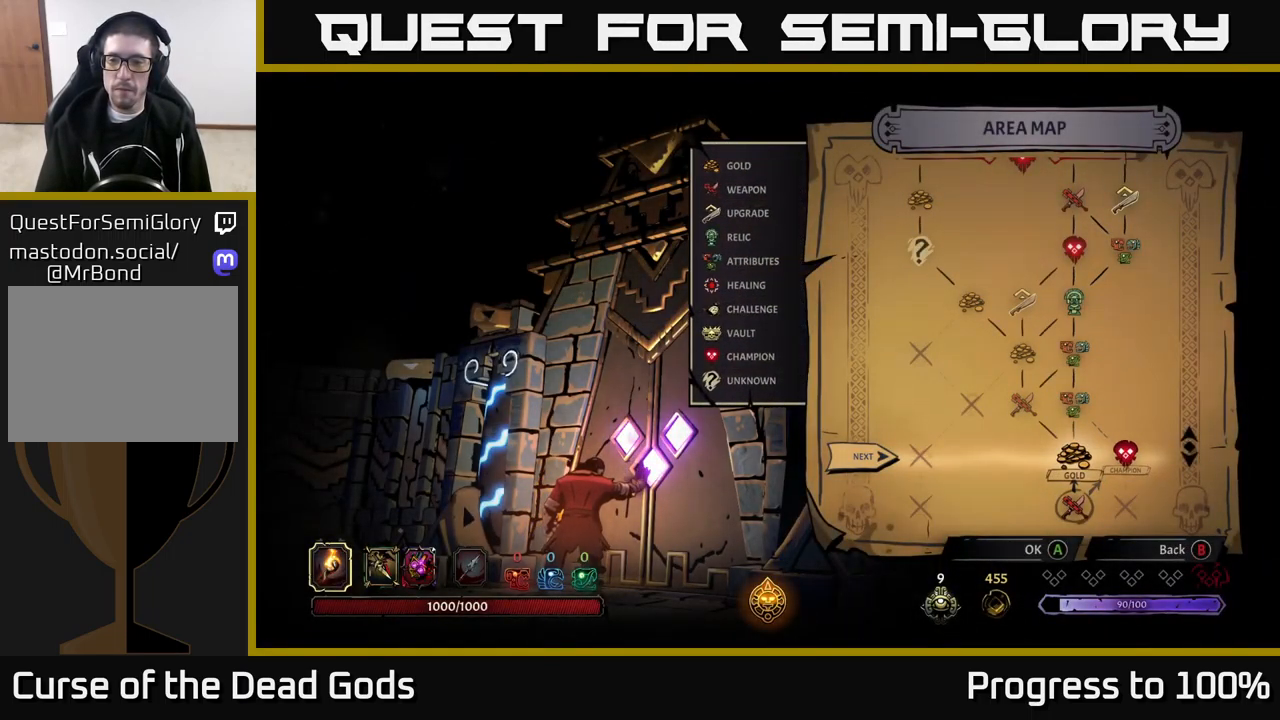
{"dt_ms": 500, "buttons": [], "left_stick": "center", "right_stick": "center", "events": [[50, "left_stick", "center"], [100, "left_stick", "down"], [250, "left_stick", "center"], [317, "left_stick", "left"], [417, "A", "down"], [450, "left_stick", "center"], [500, "A", "up"]]}
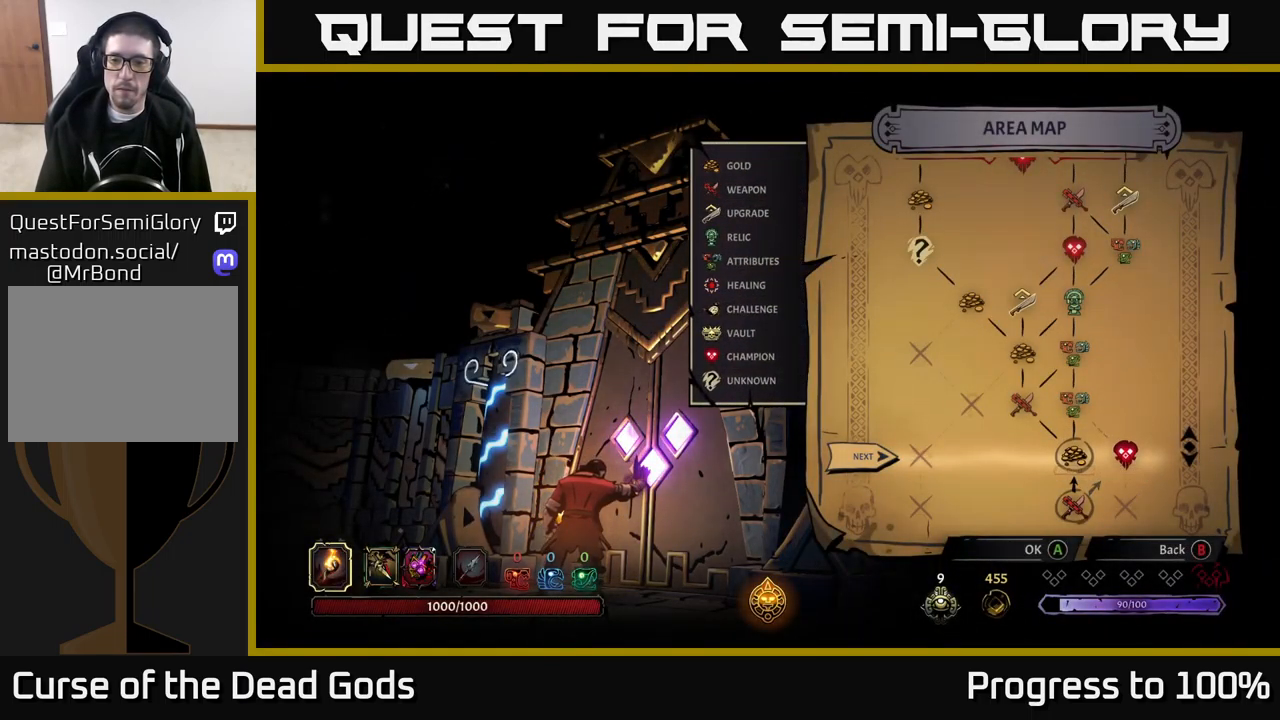
{"dt_ms": 500, "buttons": [], "left_stick": "center", "right_stick": "center", "events": []}
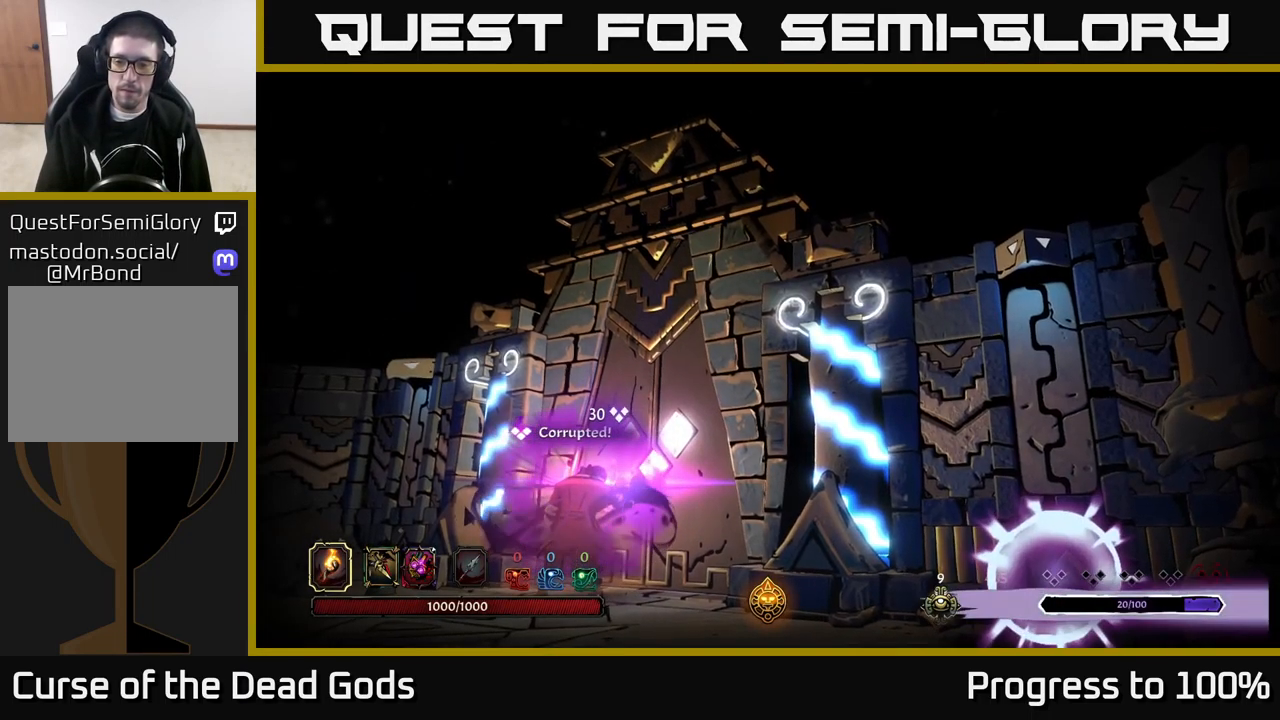
{"dt_ms": 501, "buttons": [], "left_stick": "center", "right_stick": "center", "events": []}
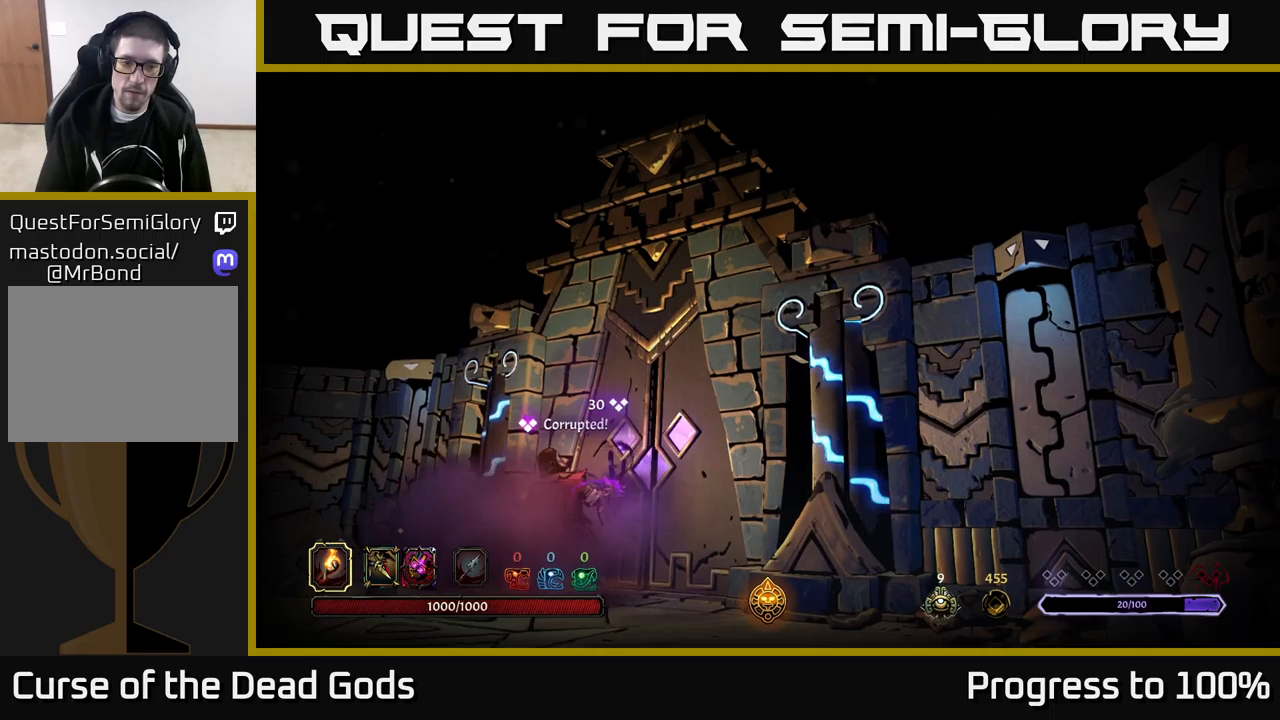
{"dt_ms": 500, "buttons": [], "left_stick": "center", "right_stick": "center", "events": []}
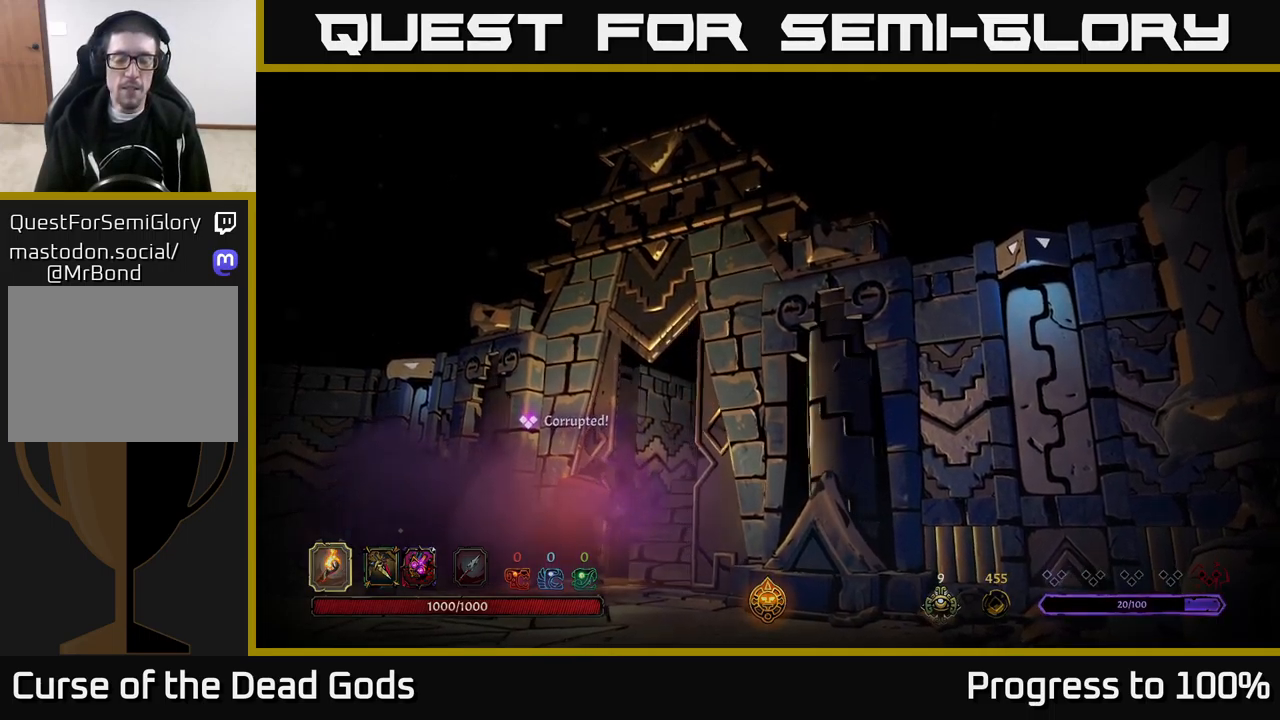
{"dt_ms": 500, "buttons": [], "left_stick": "center", "right_stick": "center", "events": []}
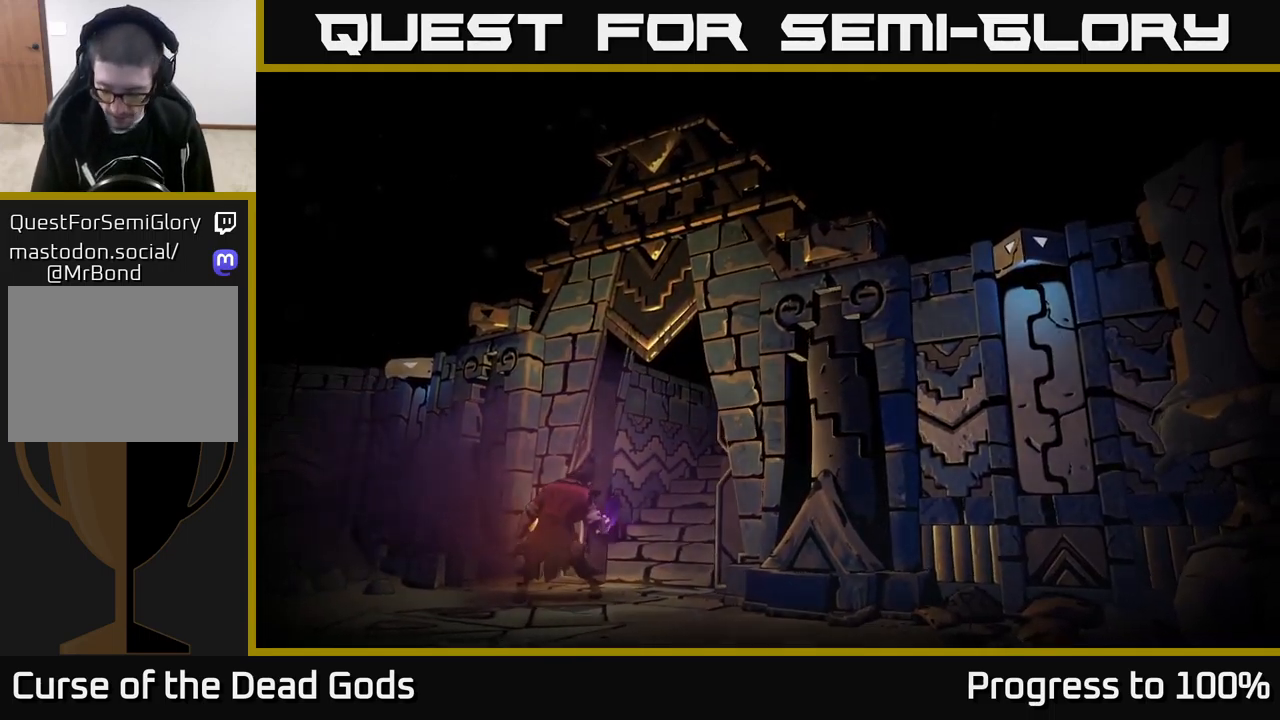
{"dt_ms": 500, "buttons": [], "left_stick": "center", "right_stick": "center", "events": []}
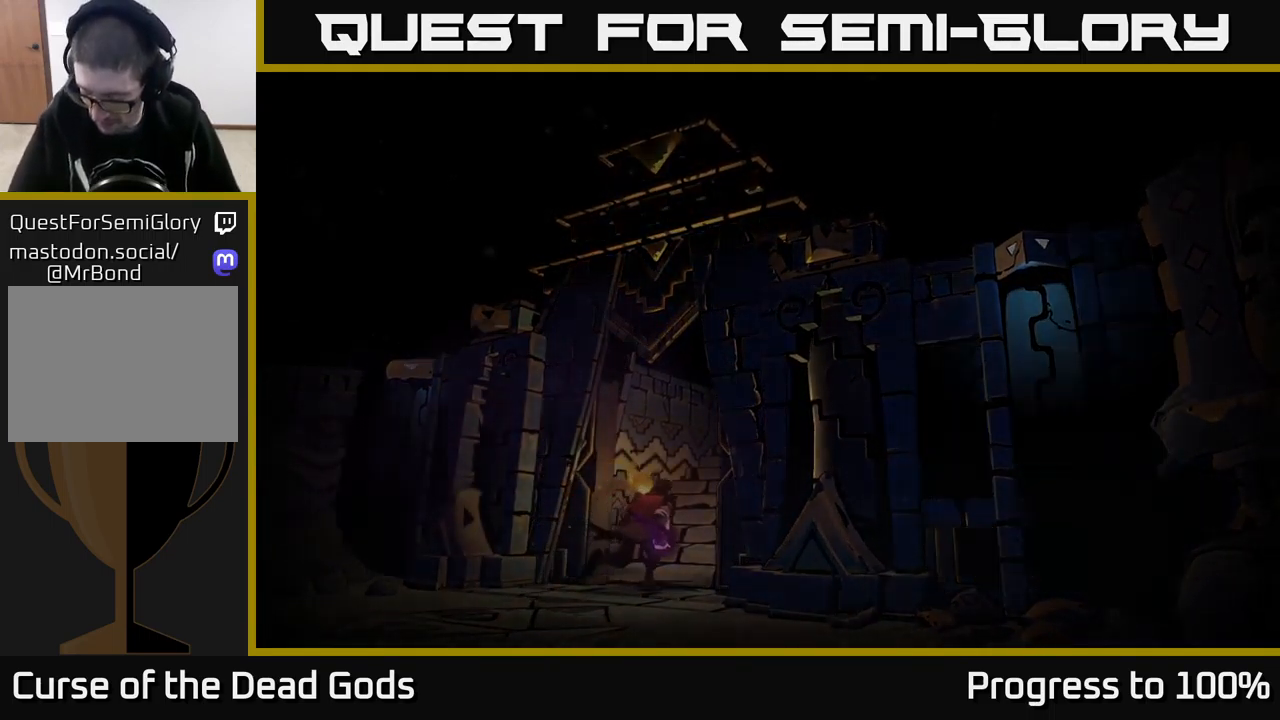
{"dt_ms": 500, "buttons": [], "left_stick": "center", "right_stick": "center", "events": []}
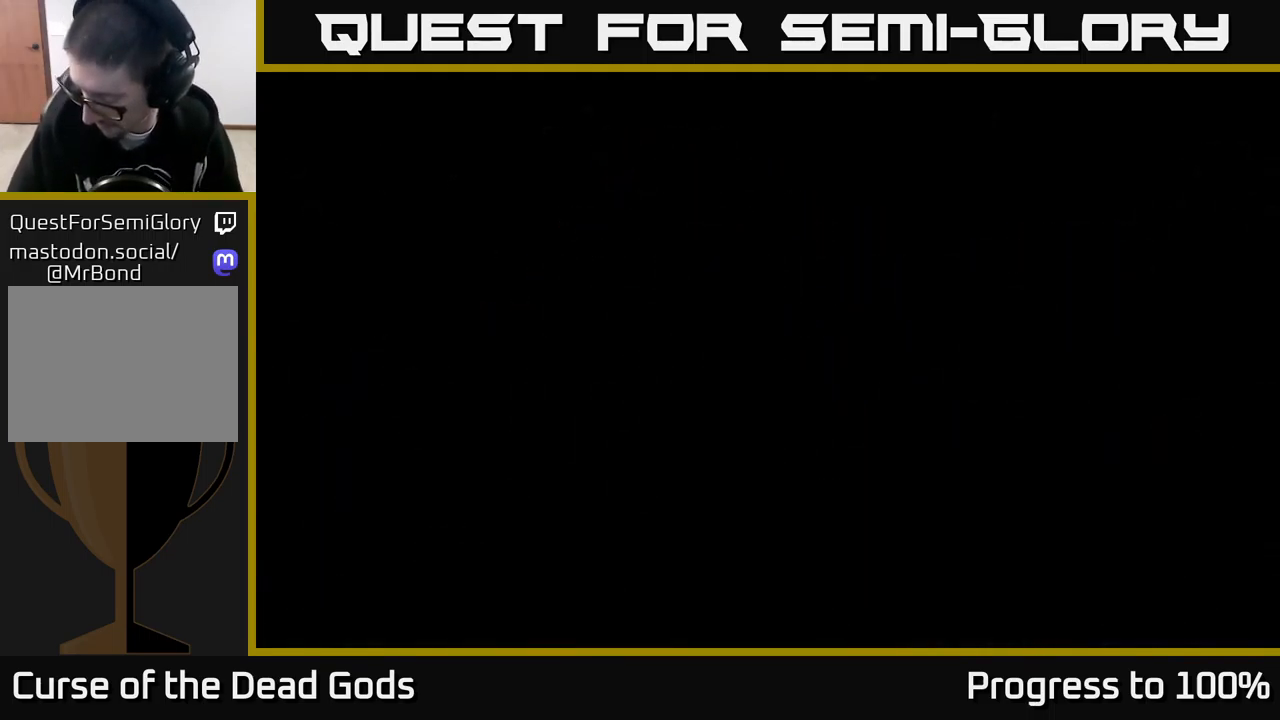
{"dt_ms": 500, "buttons": [], "left_stick": "center", "right_stick": "center", "events": []}
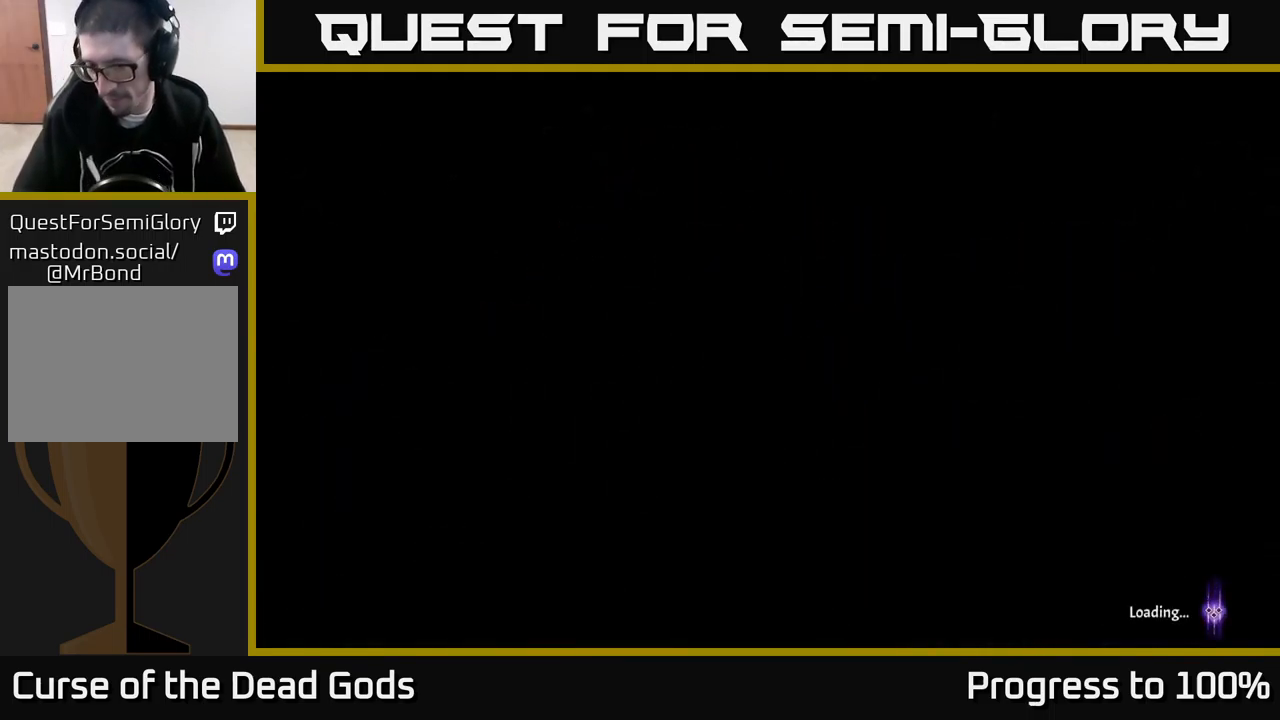
{"dt_ms": 500, "buttons": [], "left_stick": "center", "right_stick": "center", "events": []}
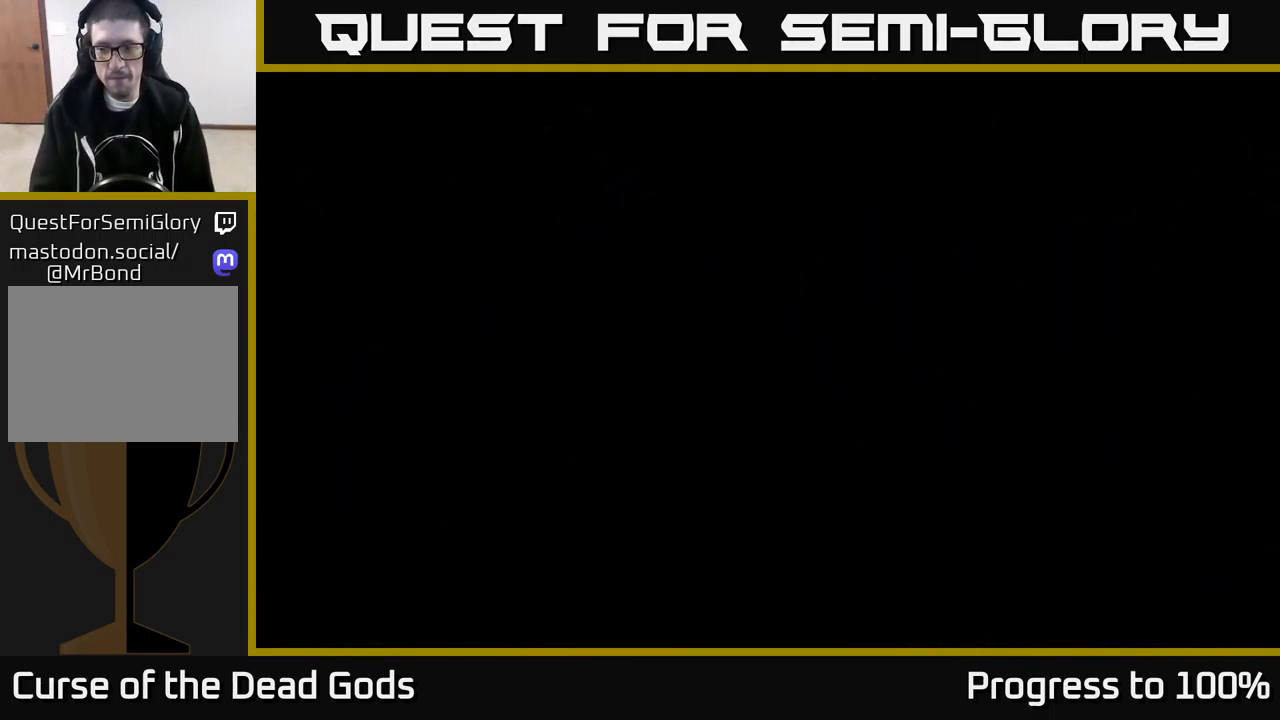
{"dt_ms": 500, "buttons": [], "left_stick": "center", "right_stick": "center", "events": [[250, "B", "down"], [366, "B", "up"]]}
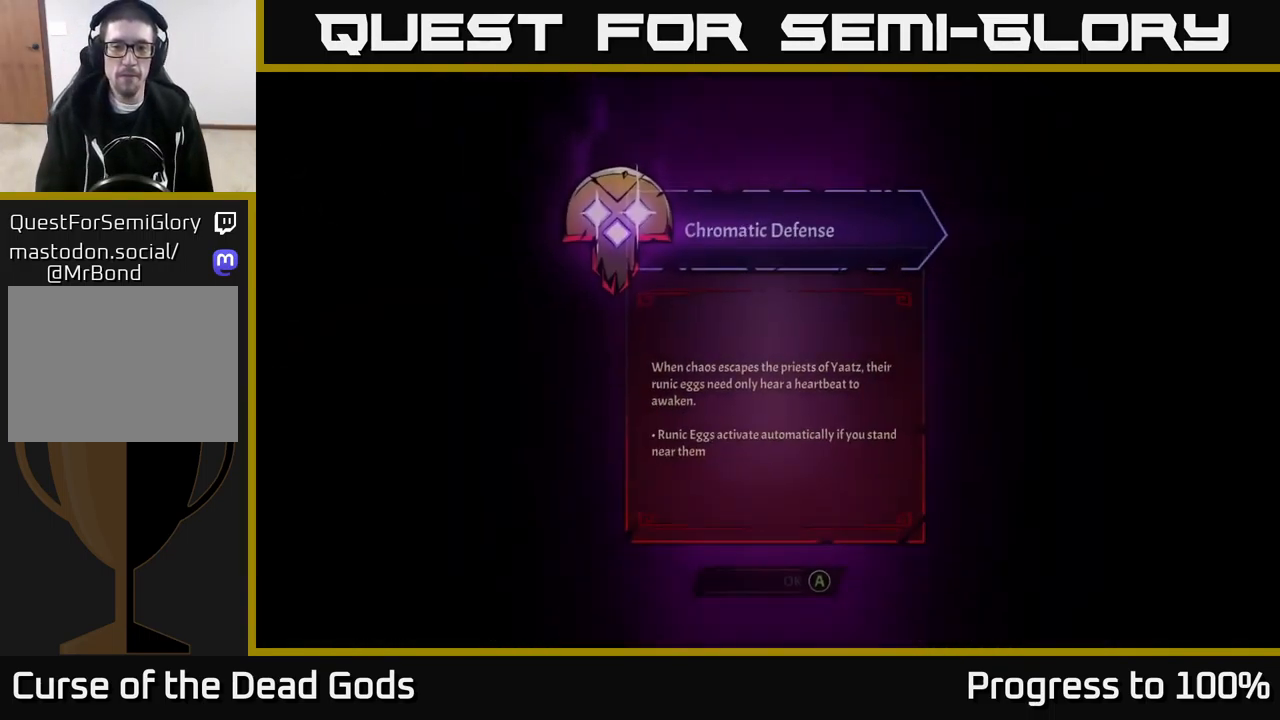
{"dt_ms": 500, "buttons": [], "left_stick": "center", "right_stick": "center", "events": []}
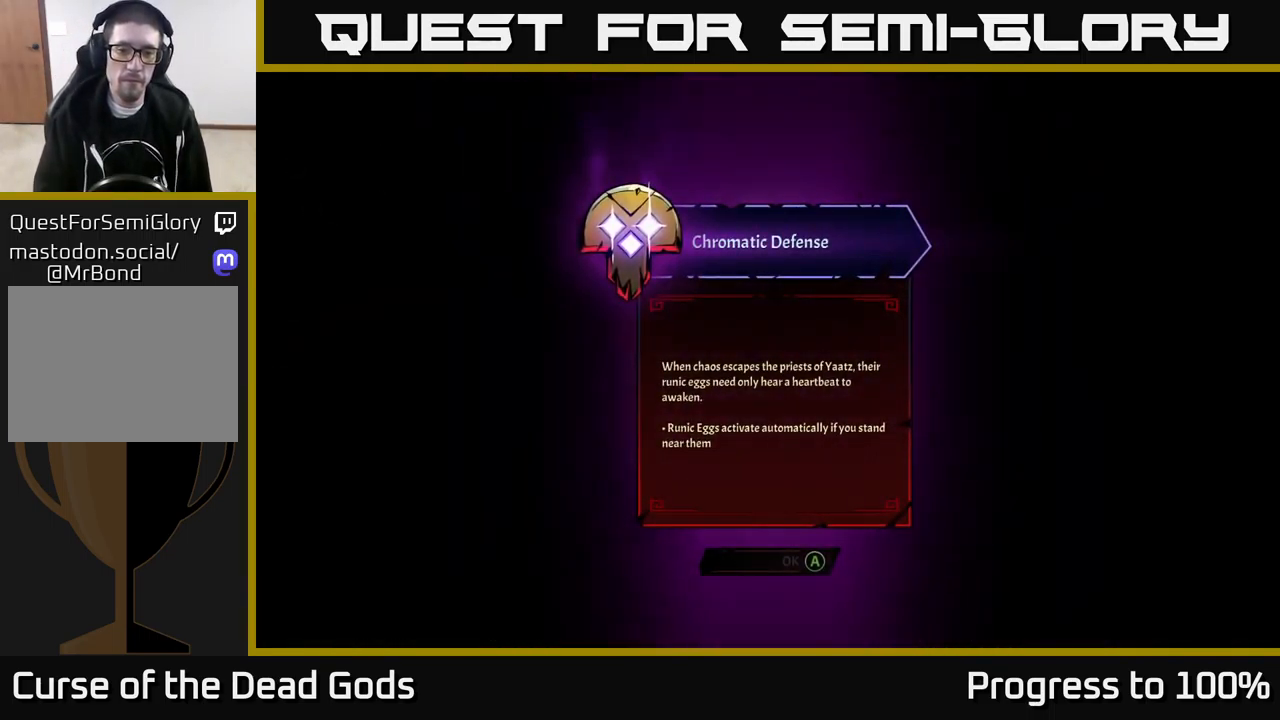
{"dt_ms": 500, "buttons": [], "left_stick": "center", "right_stick": "center", "events": []}
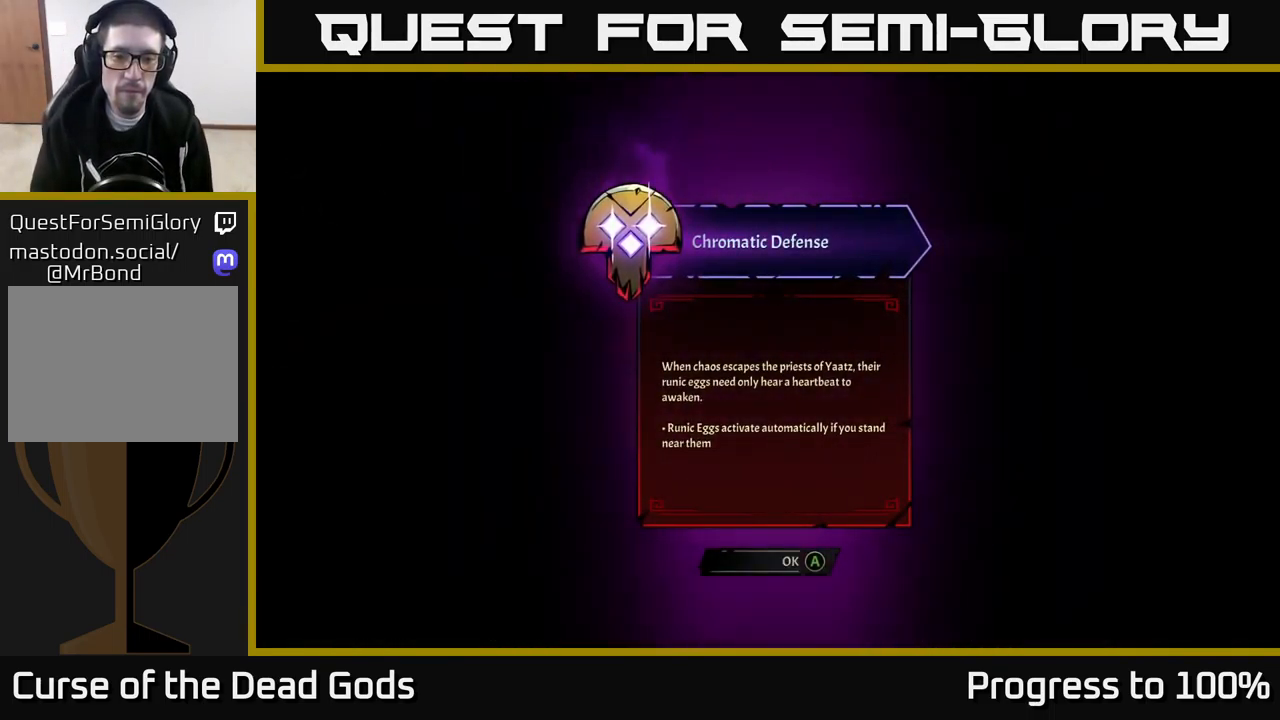
{"dt_ms": 500, "buttons": [], "left_stick": "center", "right_stick": "center", "events": []}
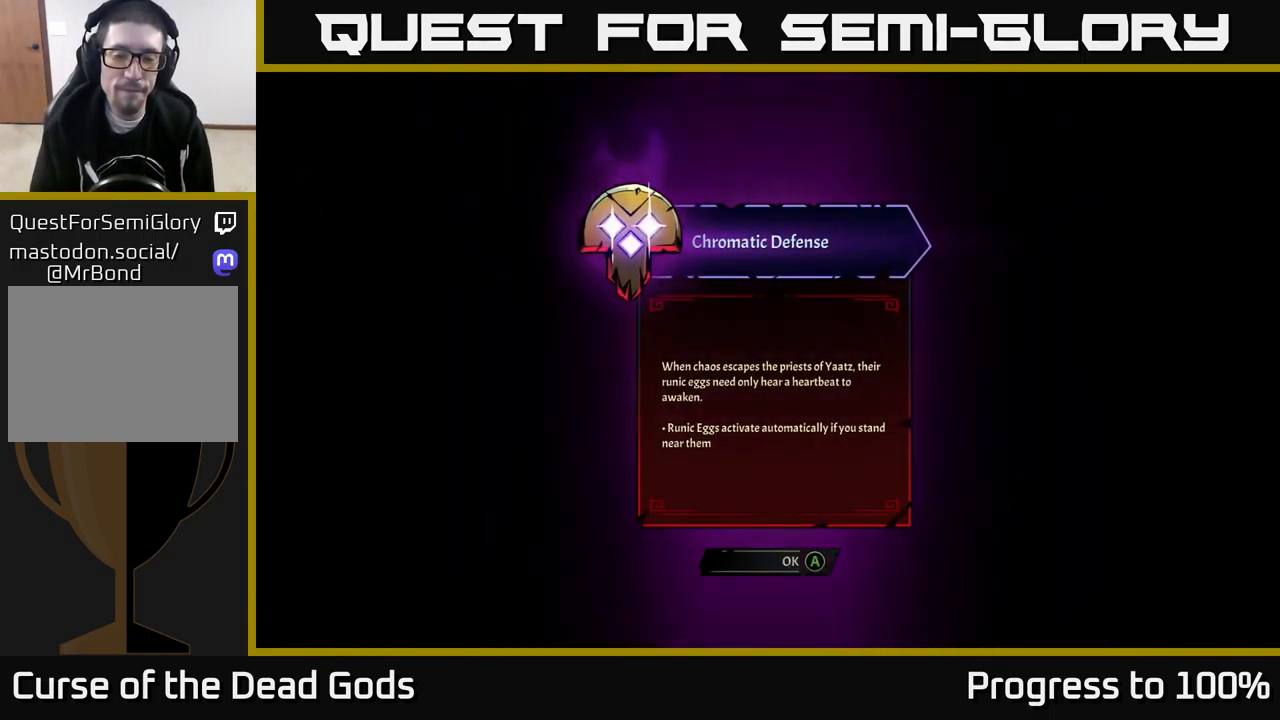
{"dt_ms": 500, "buttons": [], "left_stick": "center", "right_stick": "center", "events": [[117, "A", "down"], [217, "A", "up"]]}
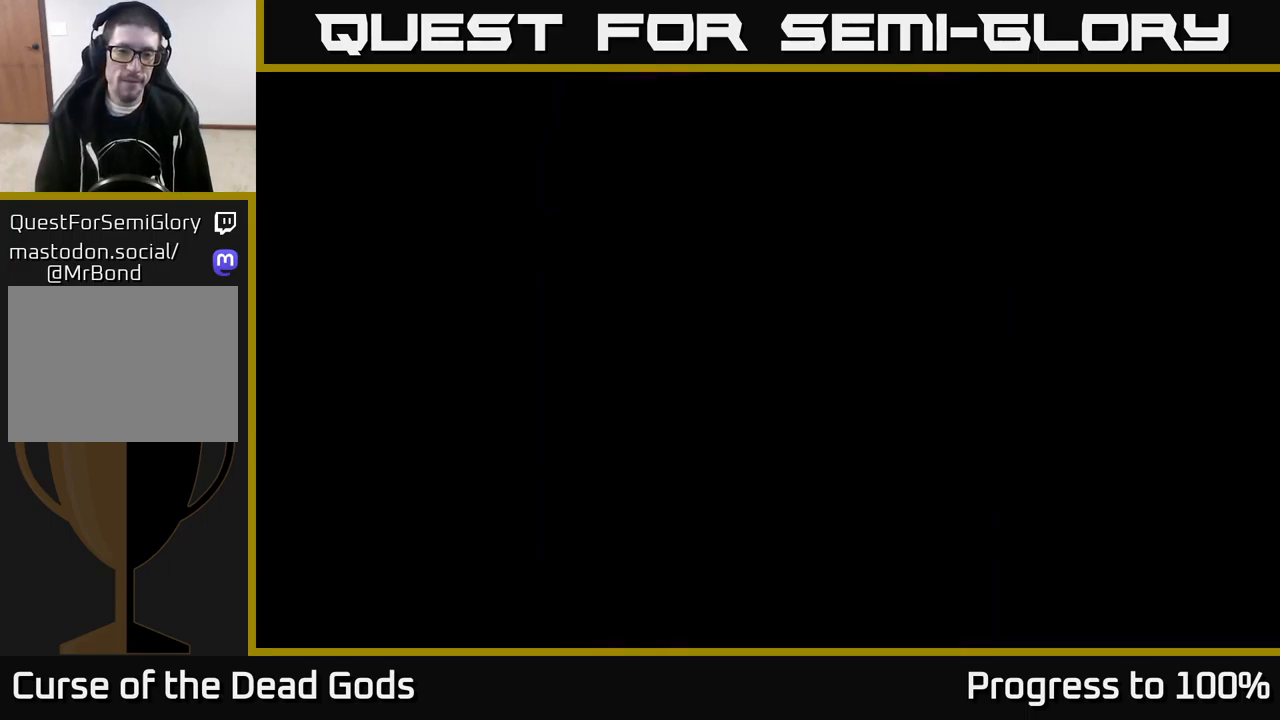
{"dt_ms": 500, "buttons": [], "left_stick": "center", "right_stick": "center", "events": []}
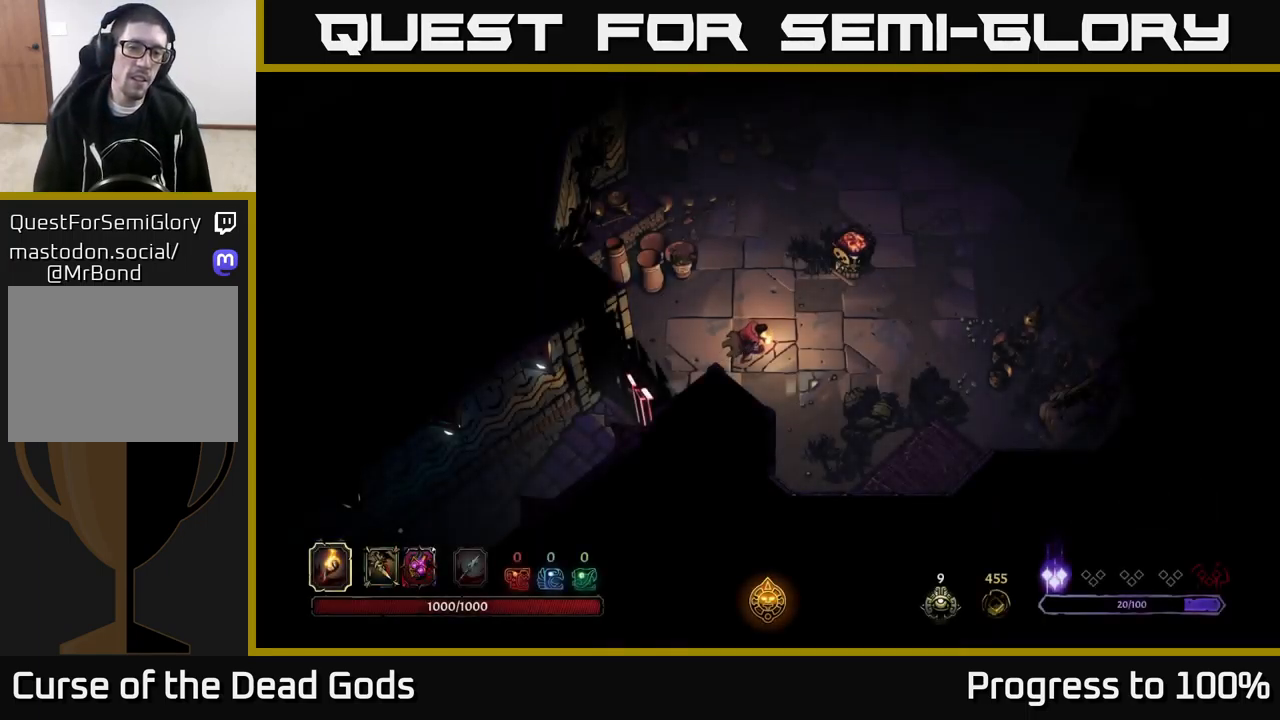
{"dt_ms": 1000, "buttons": [], "left_stick": "left", "right_stick": "center"}
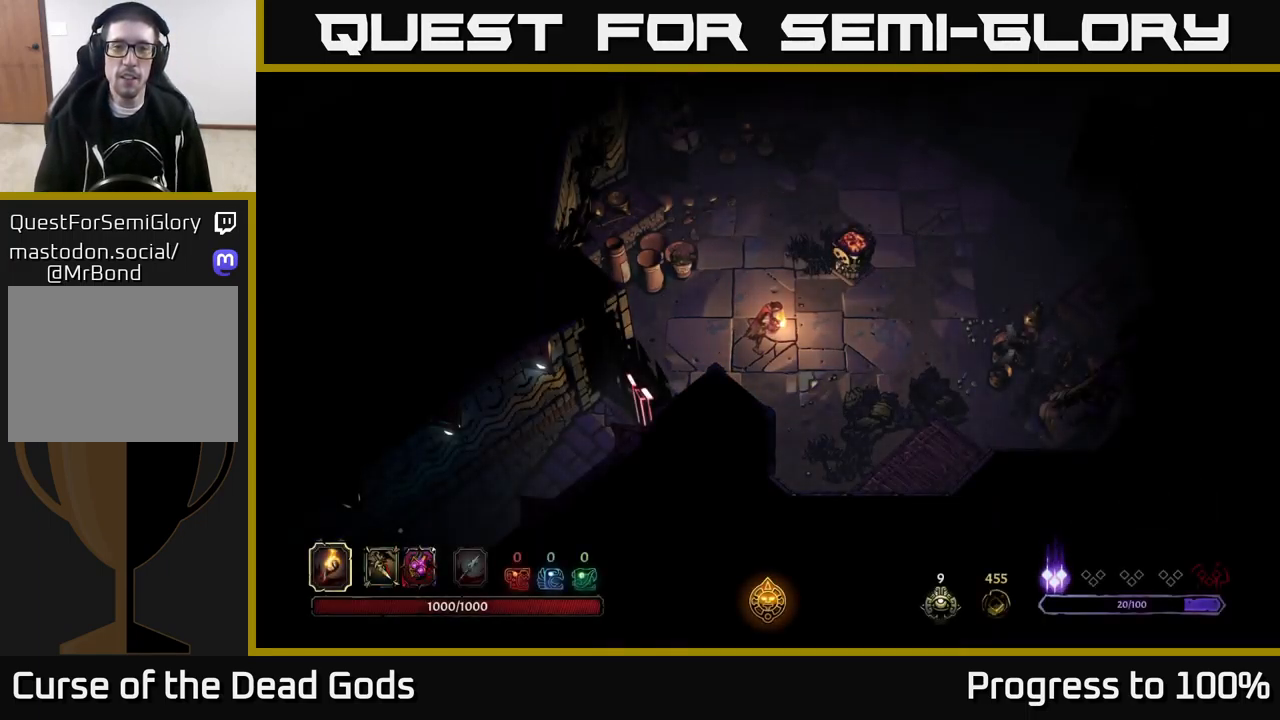
{"dt_ms": 500, "buttons": [], "left_stick": "left", "right_stick": "center", "events": [[183, "R2", "down"], [367, "R2", "up"]]}
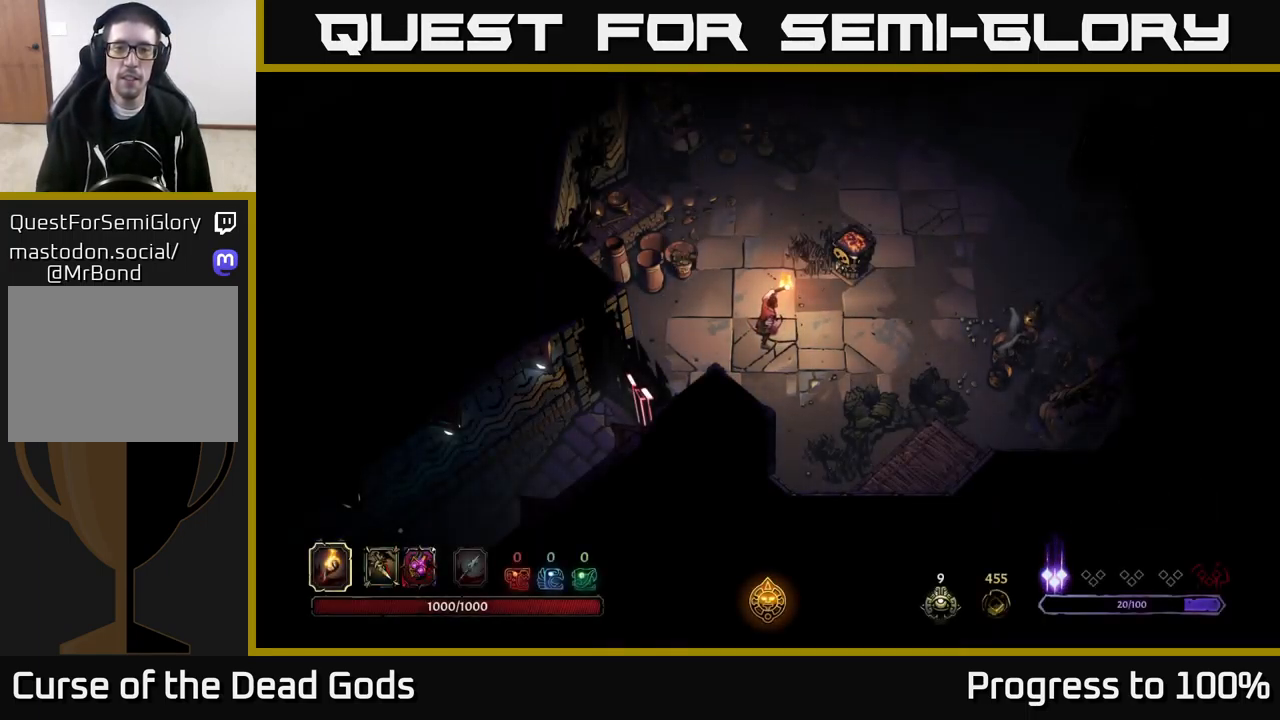
{"dt_ms": 500, "buttons": [], "left_stick": "left", "right_stick": "center", "events": [[100, "R2", "down"], [233, "R2", "up"]]}
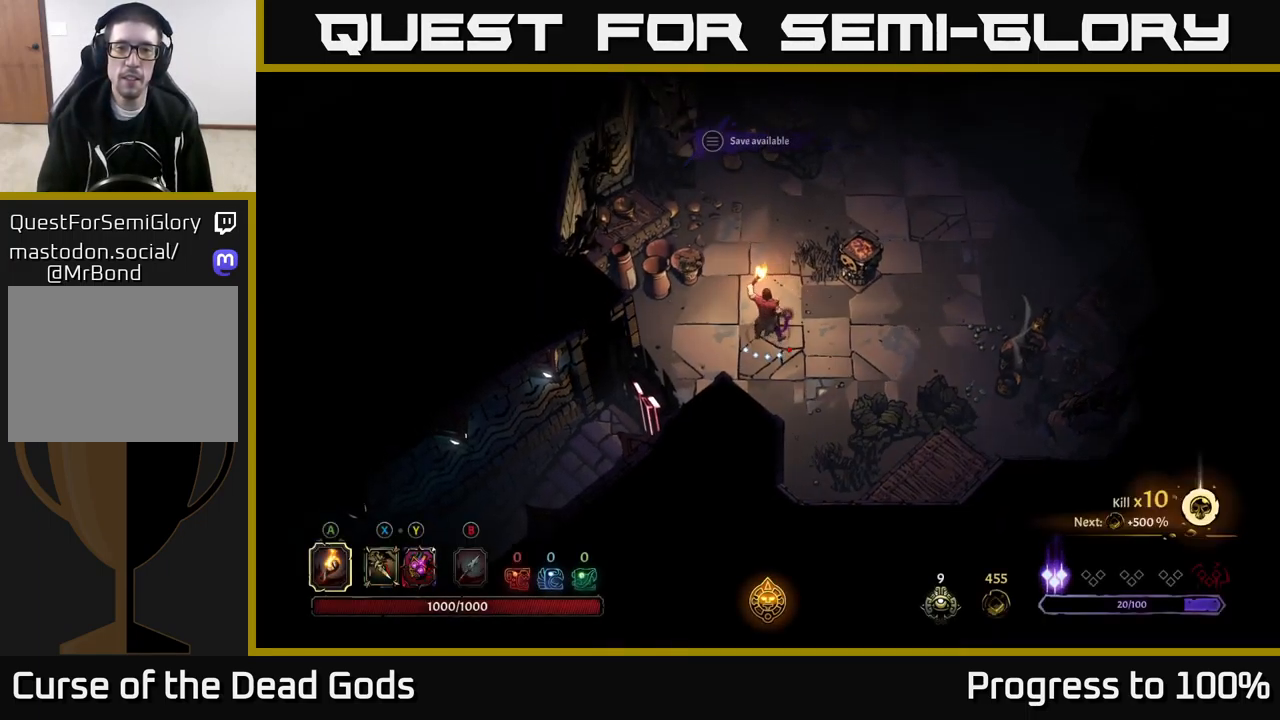
{"dt_ms": 500, "buttons": [], "left_stick": "down", "right_stick": "center", "events": [[17, "R2", "down"], [167, "R2", "up"], [283, "left_stick", "center"], [450, "left_stick", "down"]]}
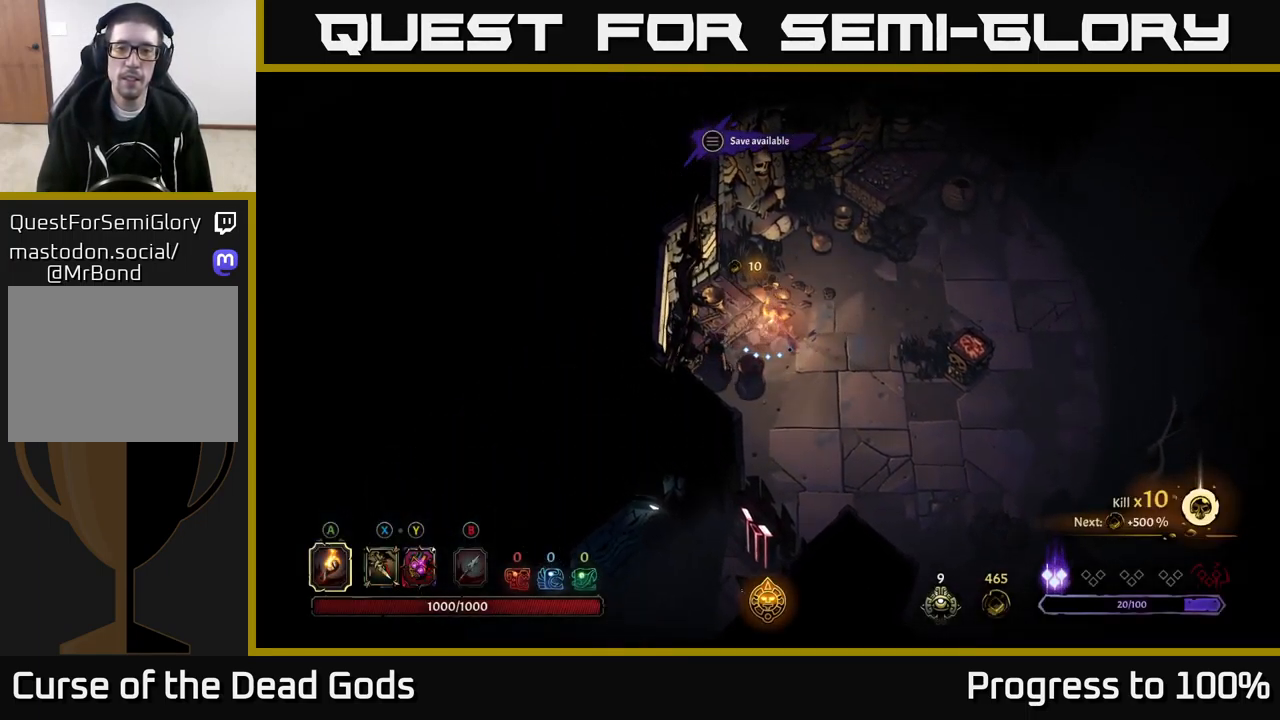
{"dt_ms": 500, "buttons": [], "left_stick": "down-right", "right_stick": "center", "events": [[67, "left_stick", "down-right"]]}
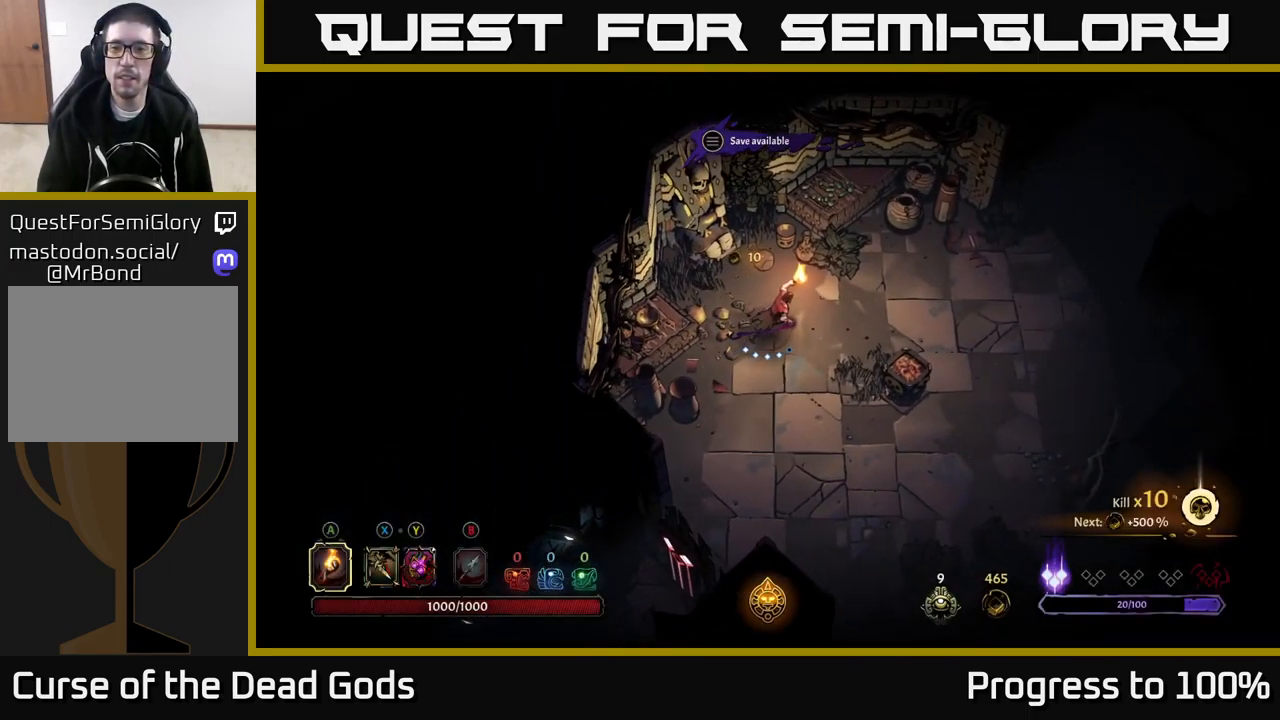
{"dt_ms": 500, "buttons": [], "left_stick": "down-right", "right_stick": "center", "events": []}
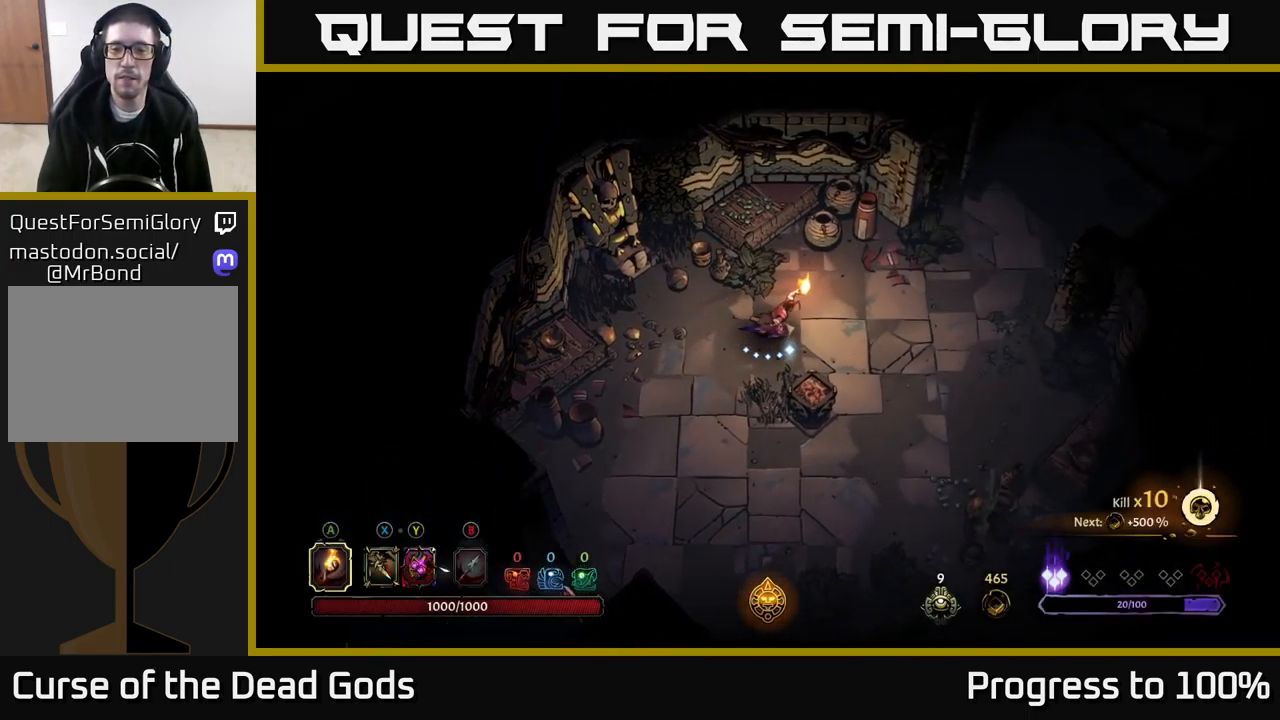
{"dt_ms": 500, "buttons": [], "left_stick": "down-right", "right_stick": "center", "events": []}
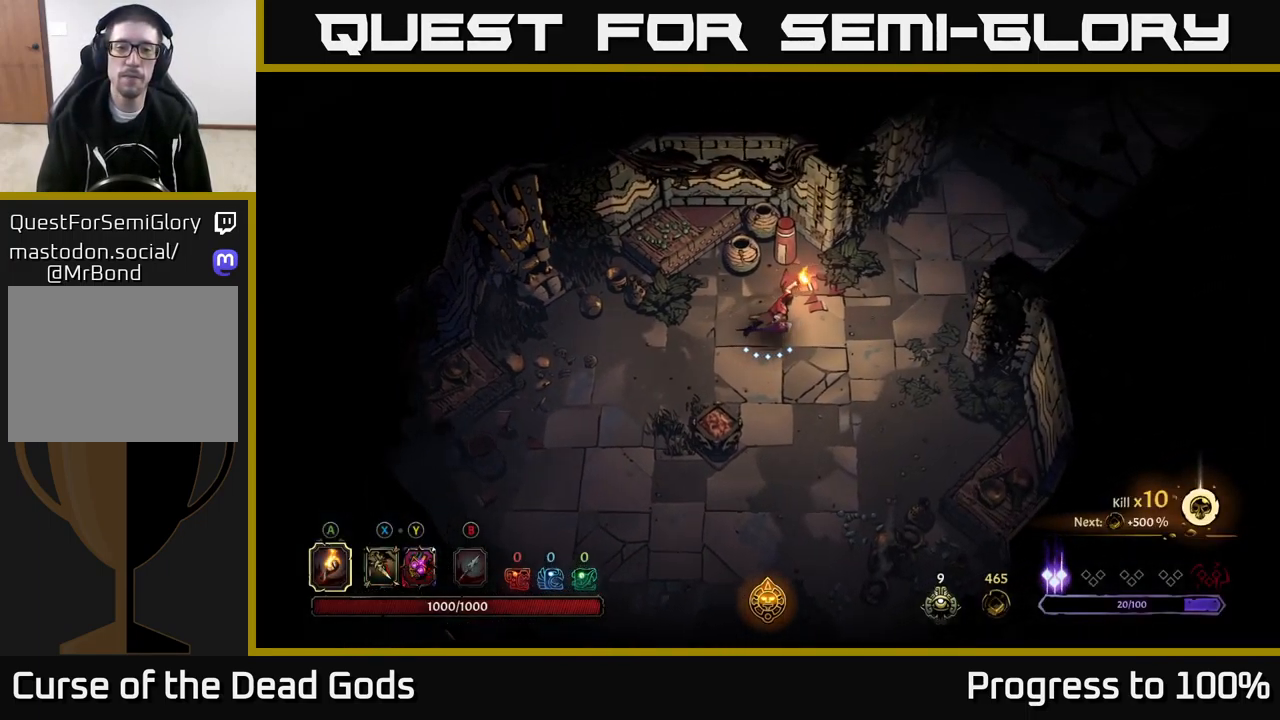
{"dt_ms": 499, "buttons": [], "left_stick": "center", "right_stick": "center", "events": [[199, "R2", "down"], [199, "left_stick", "center"], [483, "R2", "up"]]}